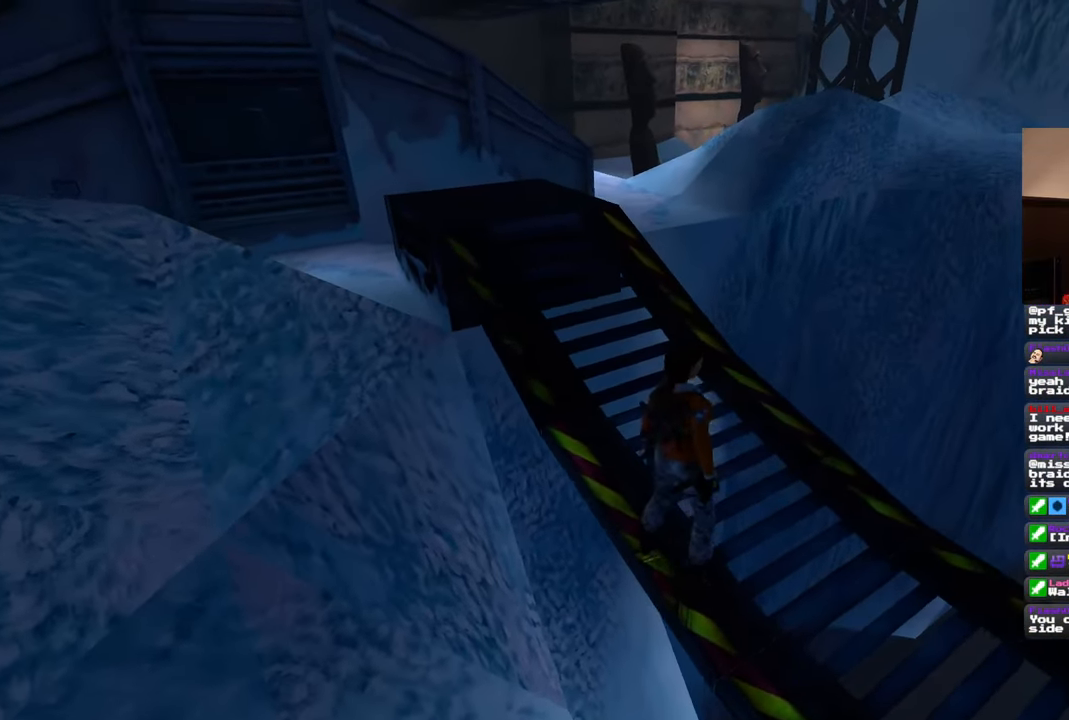
Gameplay with a controller (PlayStation layout); each line is a JSON object with the inputs held at the frame after it (dt_ms = milliseconds from this image to that frame). "events" lists button and stick changes between this image and that frame as [ms after this image, input, new state], when the widget could be followed in between. Not read: L1 L3 R2 R3 START.
{"dt_ms": 500, "buttons": [], "left_stick": "up", "right_stick": "center", "events": [[33, "DPAD_LEFT", "up"], [183, "right_stick", "left"], [317, "right_stick", "center"], [400, "DPAD_LEFT", "down"], [450, "DPAD_LEFT", "up"]]}
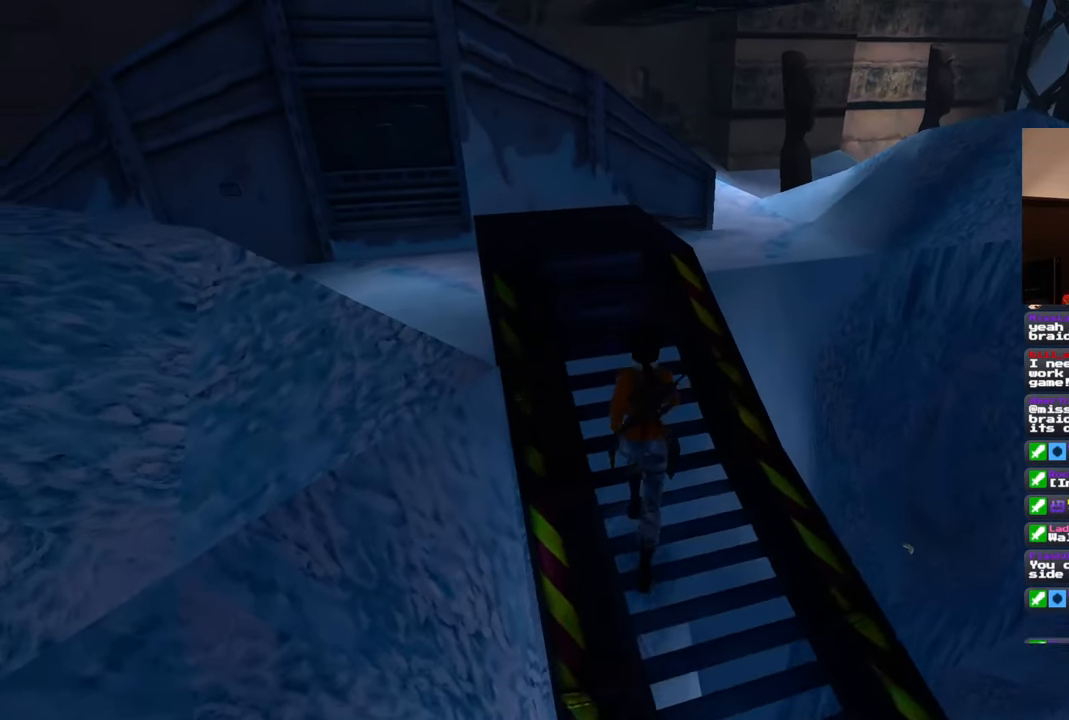
{"dt_ms": 500, "buttons": [], "left_stick": "up-left", "right_stick": "center", "events": [[317, "right_stick", "down-right"], [433, "left_stick", "up-left"], [500, "right_stick", "center"]]}
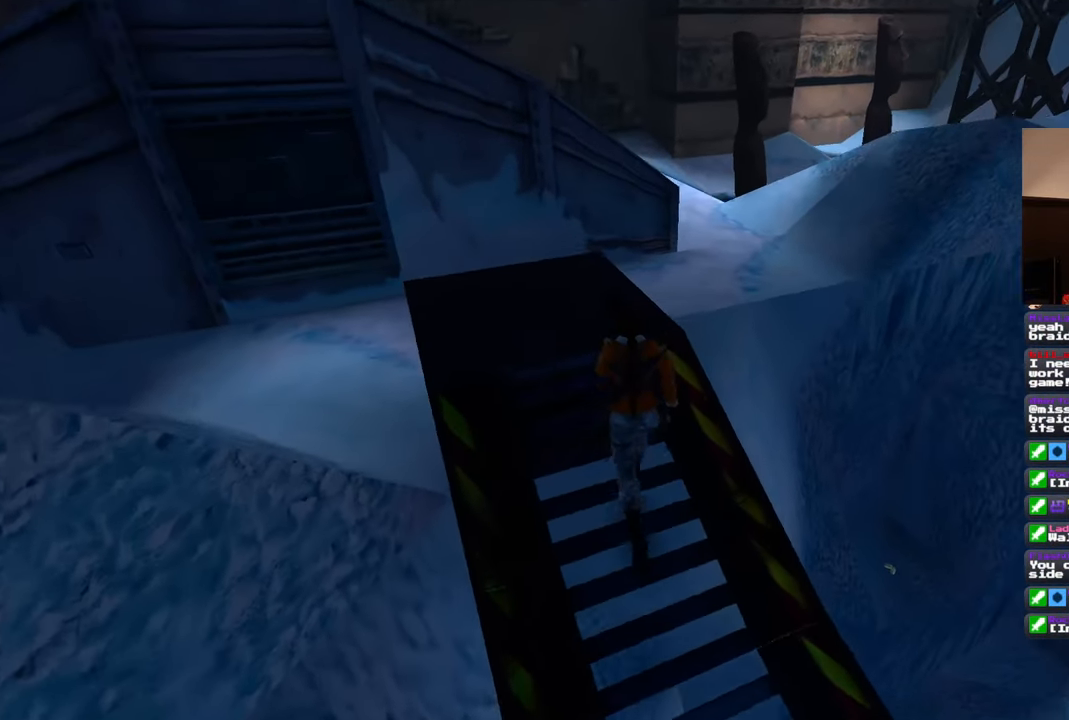
{"dt_ms": 500, "buttons": [], "left_stick": "up-left", "right_stick": "center", "events": [[133, "right_stick", "down-right"], [450, "right_stick", "center"]]}
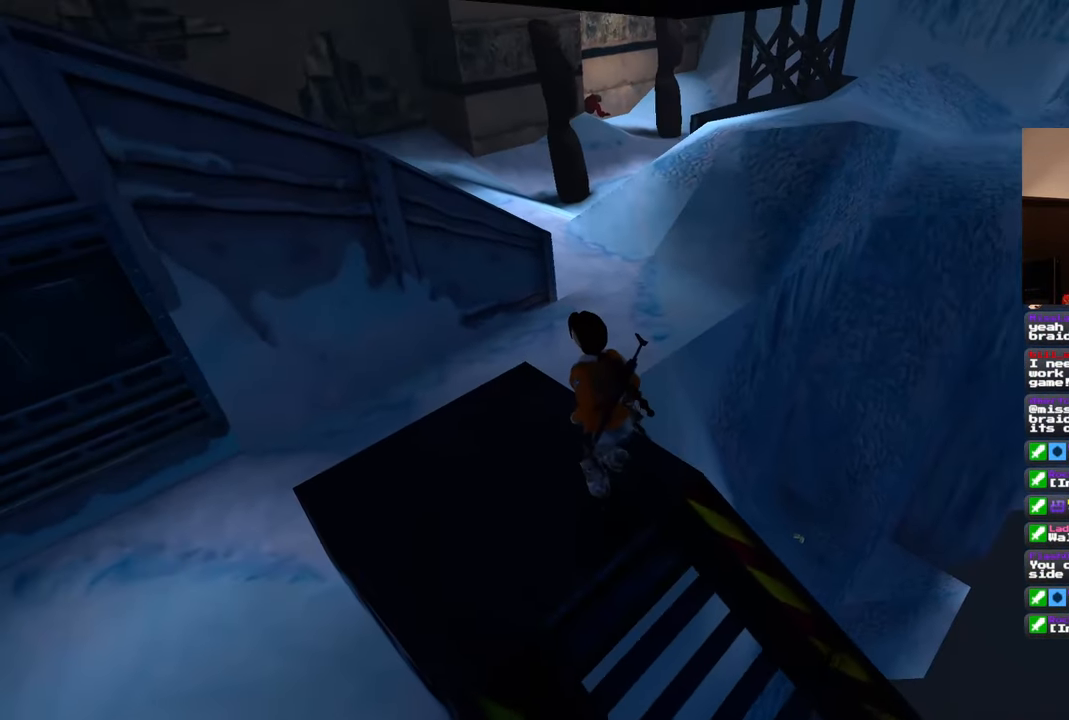
{"dt_ms": 500, "buttons": [], "left_stick": "up-left", "right_stick": "down-right", "events": [[183, "right_stick", "down-right"]]}
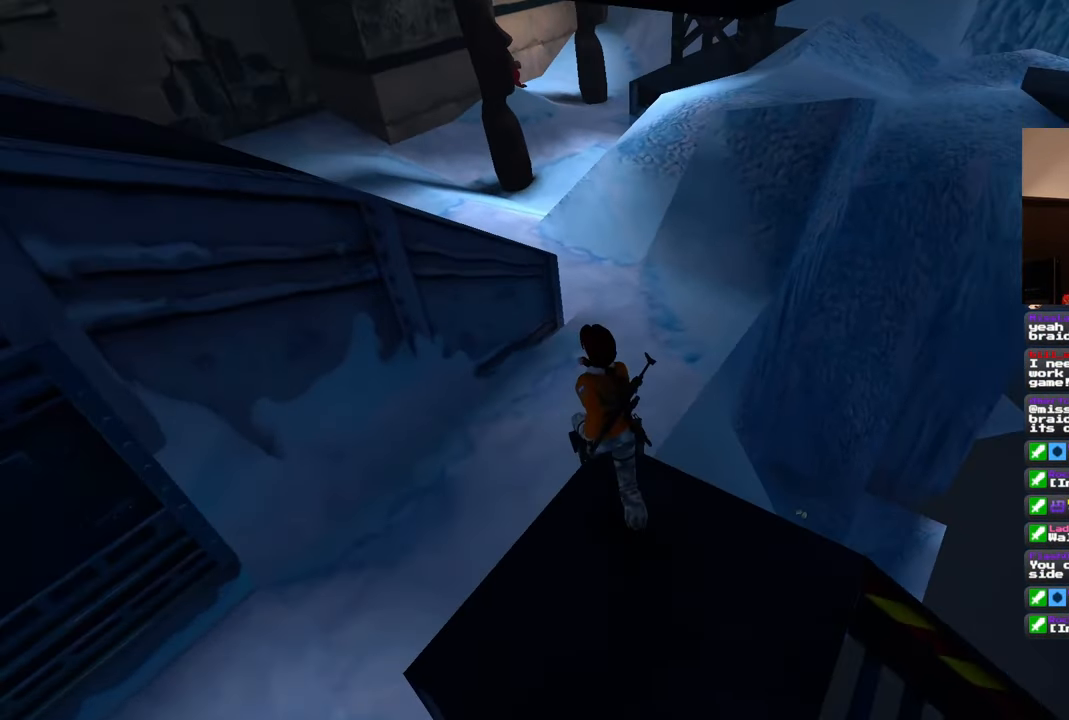
{"dt_ms": 500, "buttons": [], "left_stick": "up", "right_stick": "center", "events": [[200, "right_stick", "center"], [267, "left_stick", "up"]]}
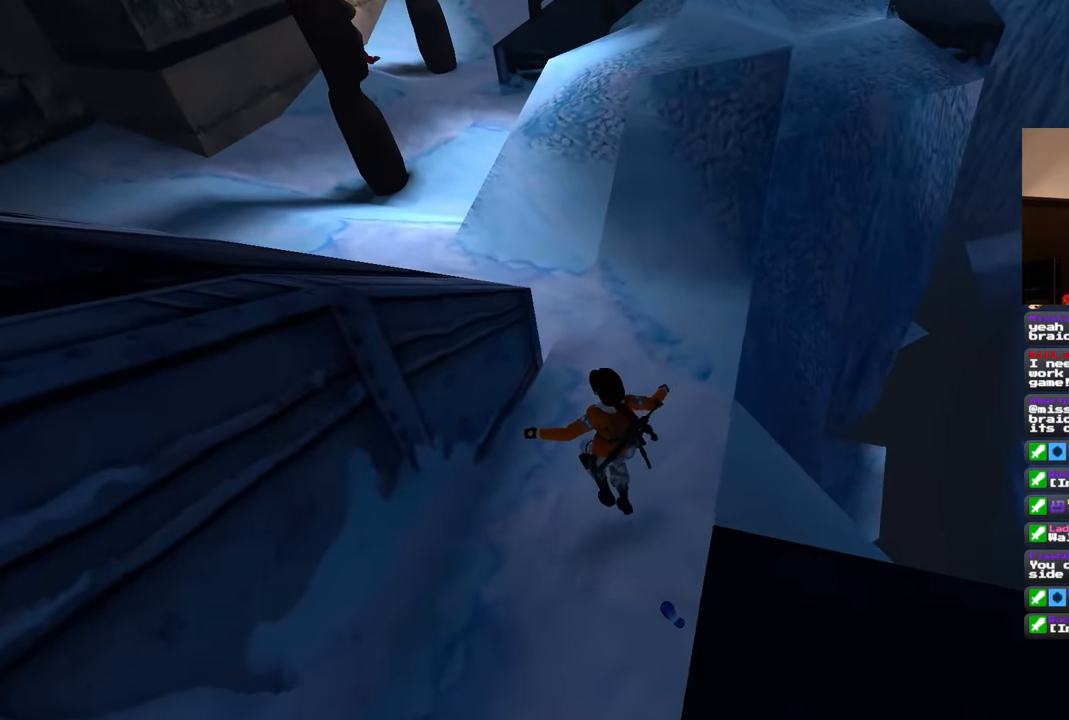
{"dt_ms": 500, "buttons": [], "left_stick": "up", "right_stick": "center", "events": [[267, "right_stick", "up"], [383, "right_stick", "center"]]}
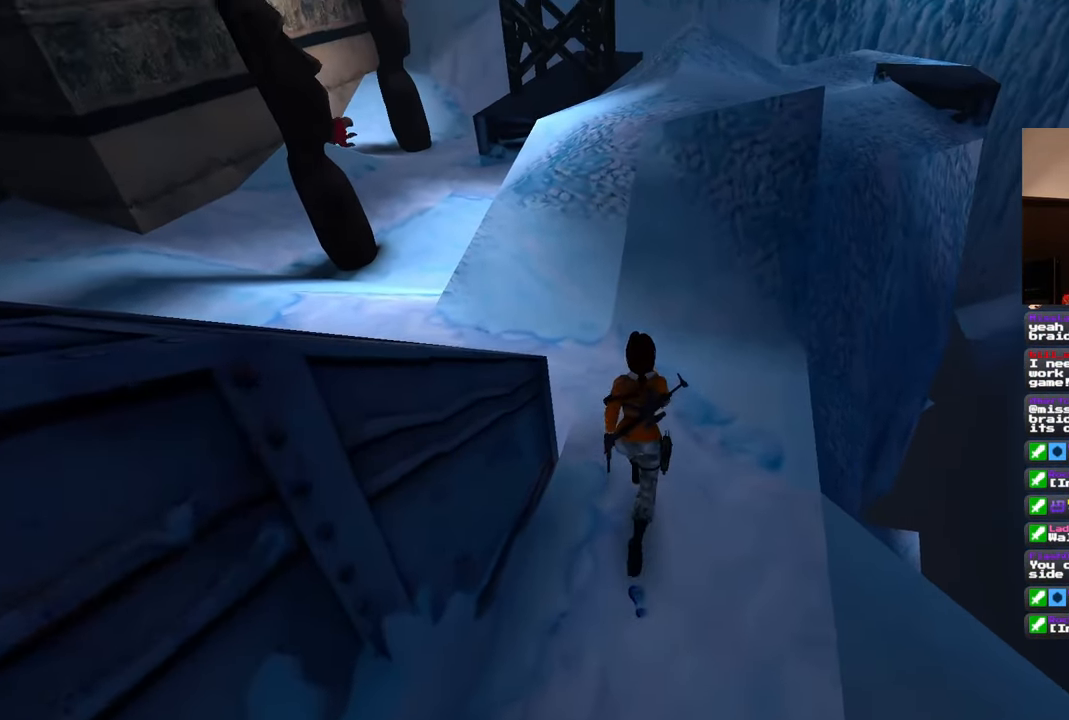
{"dt_ms": 500, "buttons": [], "left_stick": "up", "right_stick": "center", "events": []}
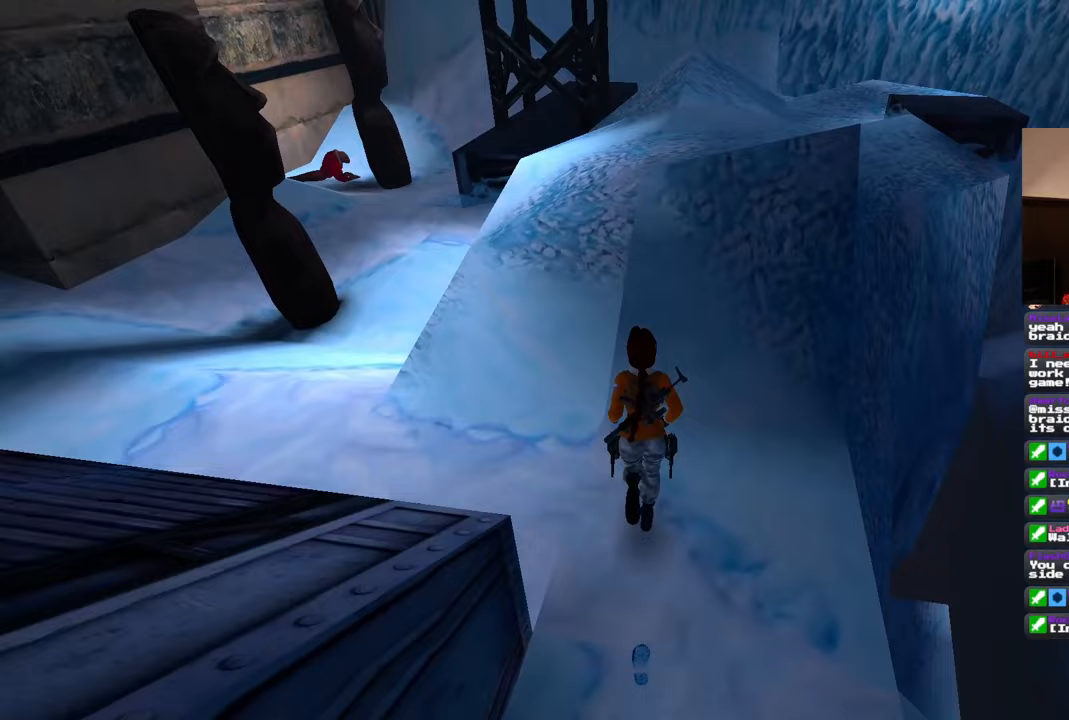
{"dt_ms": 500, "buttons": ["SQUARE"], "left_stick": "up", "right_stick": "center", "events": [[33, "SQUARE", "down"]]}
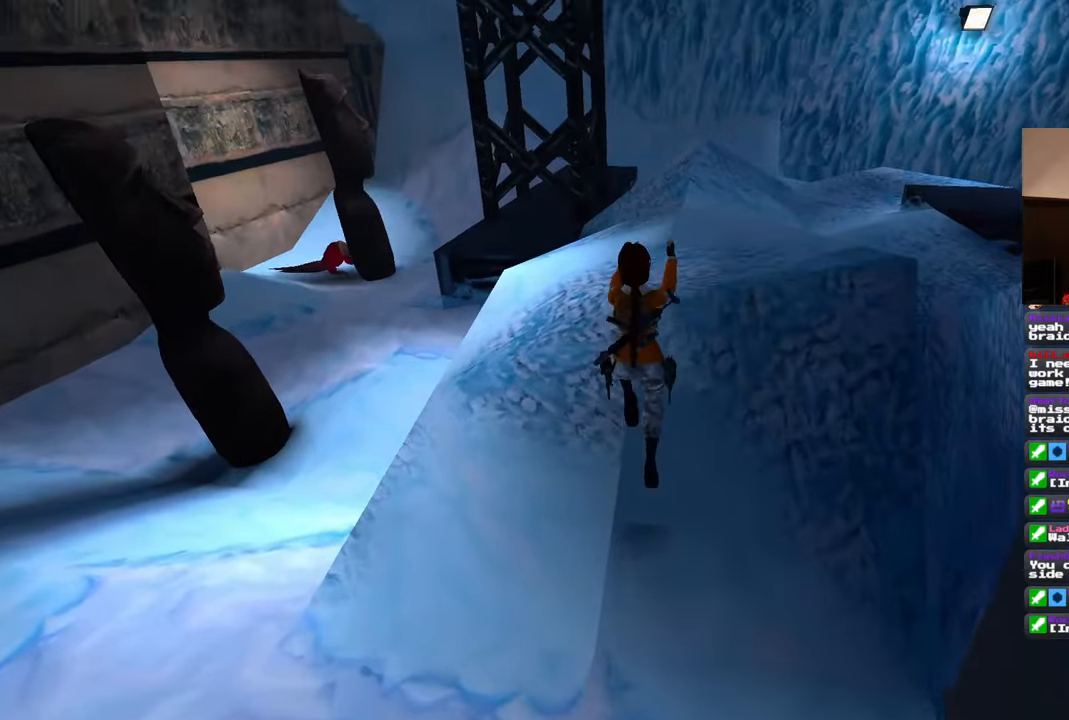
{"dt_ms": 500, "buttons": [], "left_stick": "up-right", "right_stick": "down-right"}
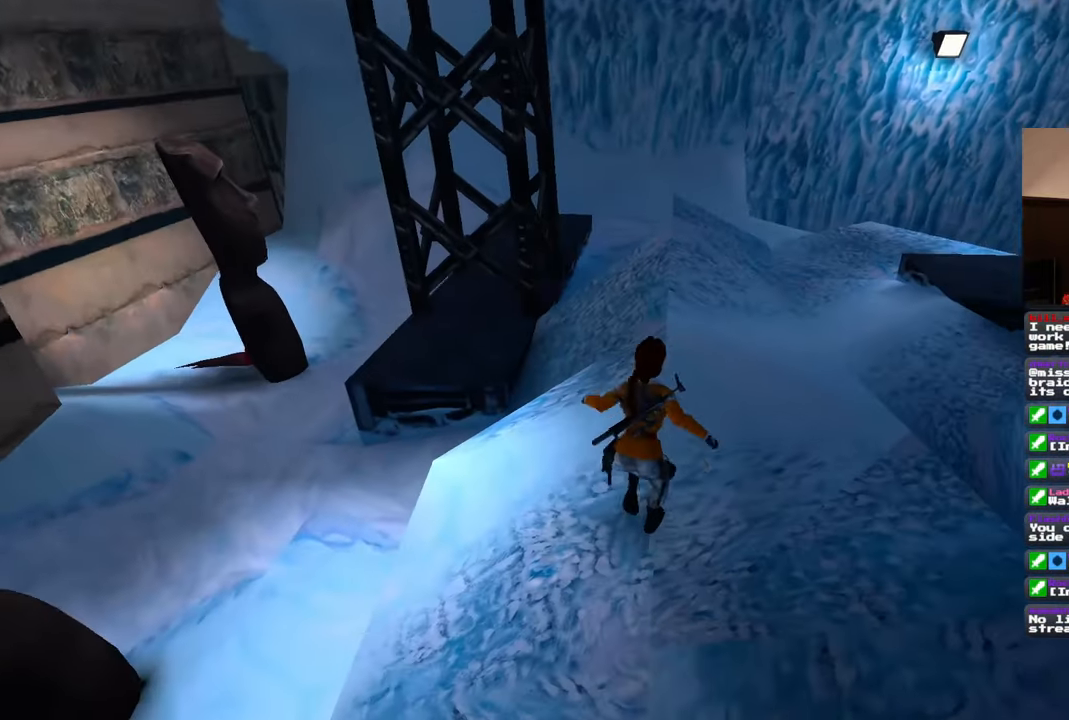
{"dt_ms": 500, "buttons": [], "left_stick": "up", "right_stick": "center", "events": [[150, "left_stick", "up"], [300, "right_stick", "center"]]}
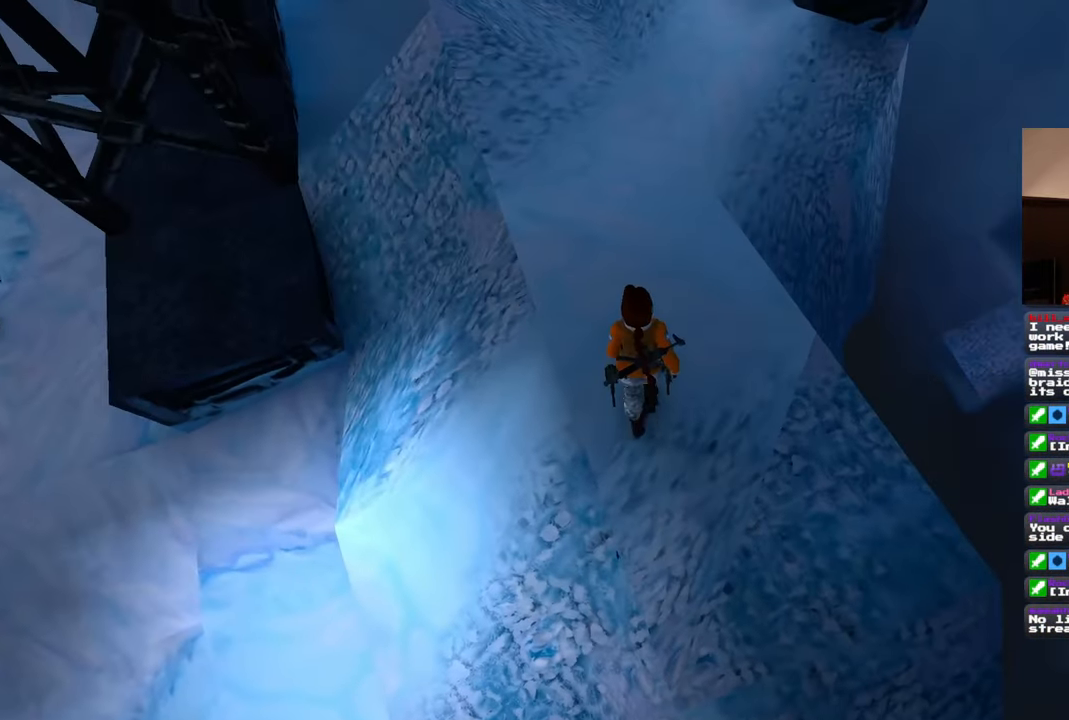
{"dt_ms": 500, "buttons": ["SQUARE"], "left_stick": "up", "right_stick": "center", "events": [[67, "right_stick", "up"], [217, "right_stick", "center"], [267, "SQUARE", "down"]]}
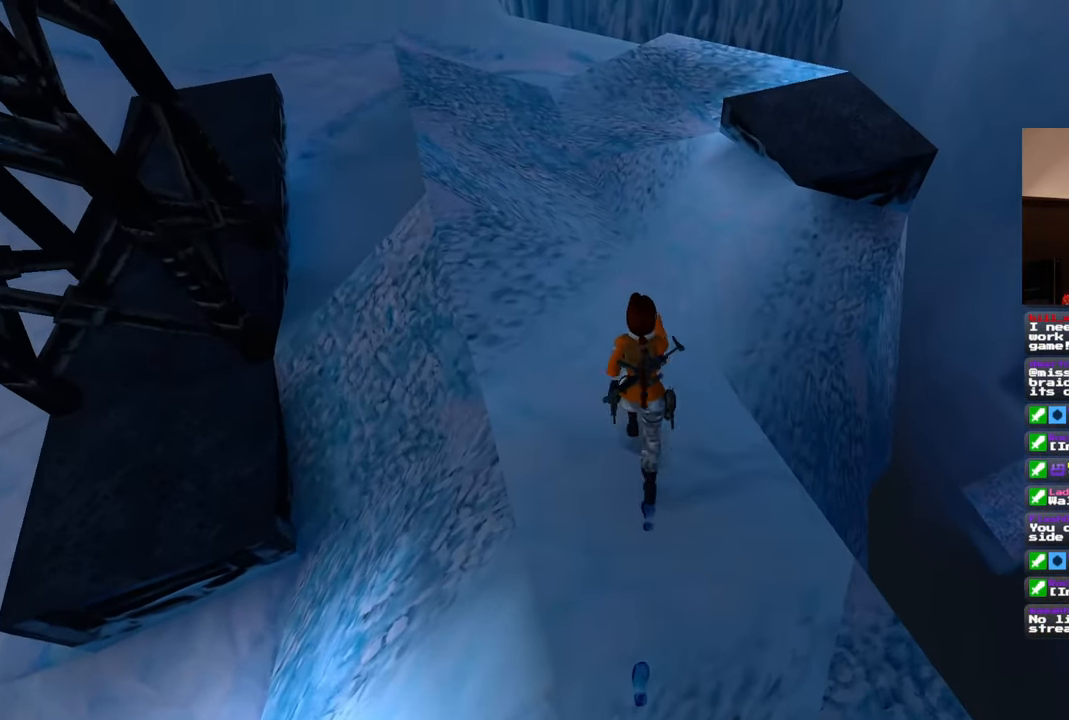
{"dt_ms": 500, "buttons": [], "left_stick": "up", "right_stick": "center", "events": [[83, "SQUARE", "up"], [217, "left_stick", "up-right"], [250, "right_stick", "down"], [383, "left_stick", "up"], [417, "right_stick", "center"]]}
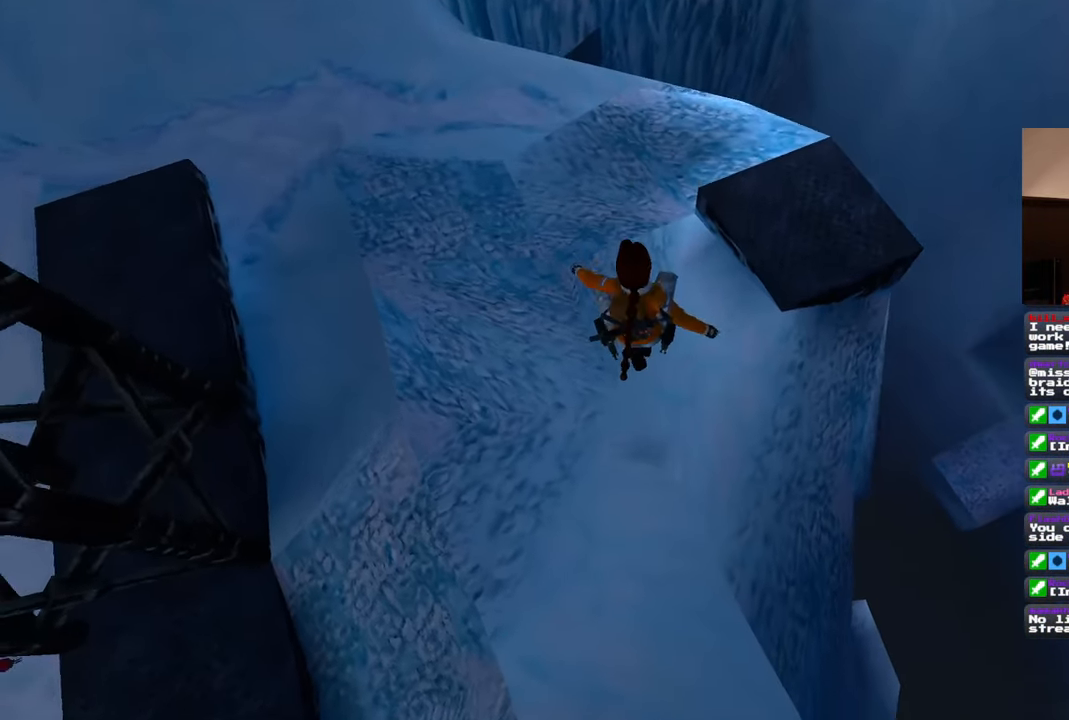
{"dt_ms": 500, "buttons": [], "left_stick": "up", "right_stick": "center", "events": [[33, "left_stick", "up-left"], [267, "right_stick", "left"], [417, "left_stick", "up"], [433, "right_stick", "center"]]}
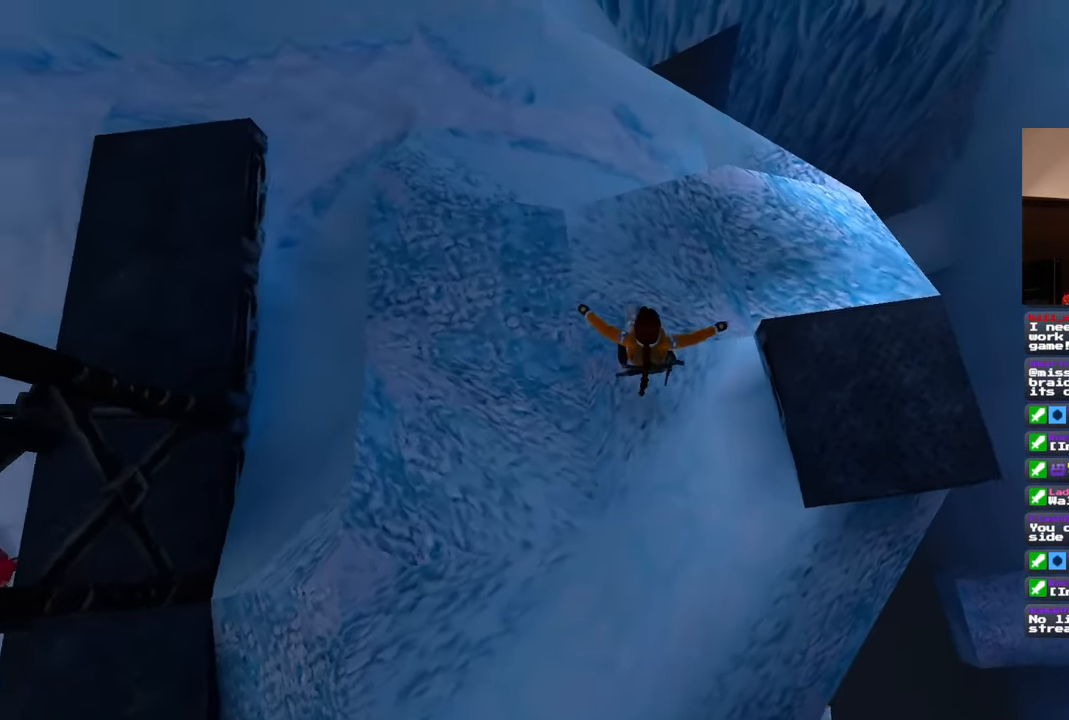
{"dt_ms": 500, "buttons": [], "left_stick": "up", "right_stick": "center", "events": [[283, "right_stick", "up-left"], [367, "right_stick", "up"], [500, "right_stick", "center"]]}
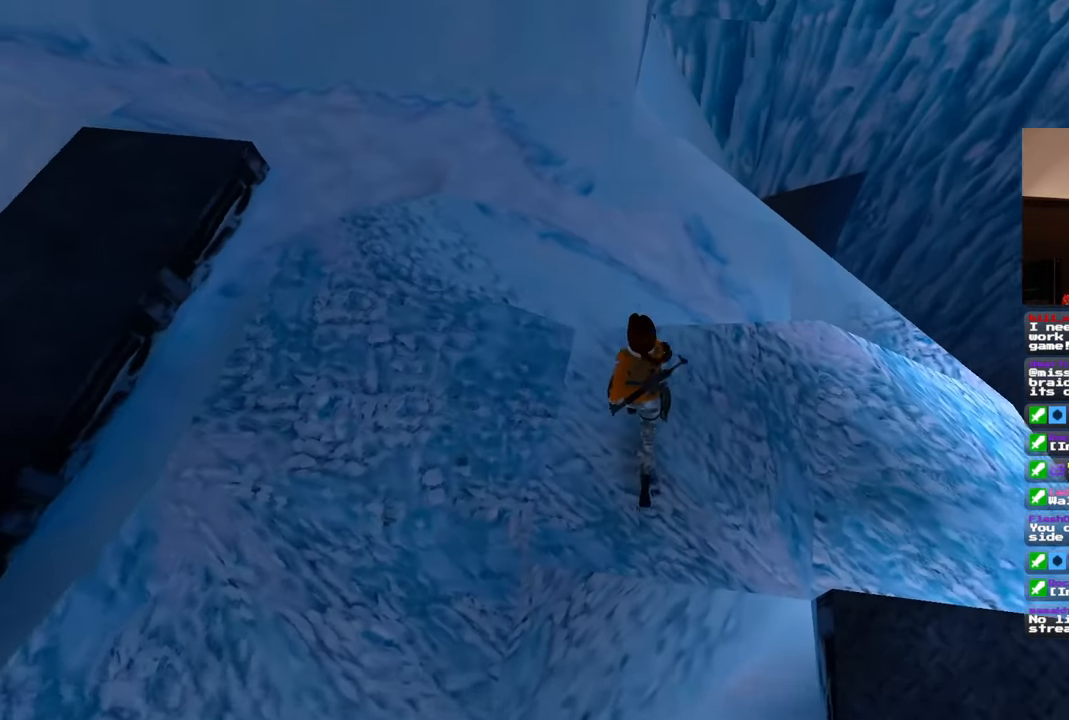
{"dt_ms": 500, "buttons": [], "left_stick": "up", "right_stick": "center", "events": [[250, "left_stick", "up-left"], [367, "left_stick", "up"]]}
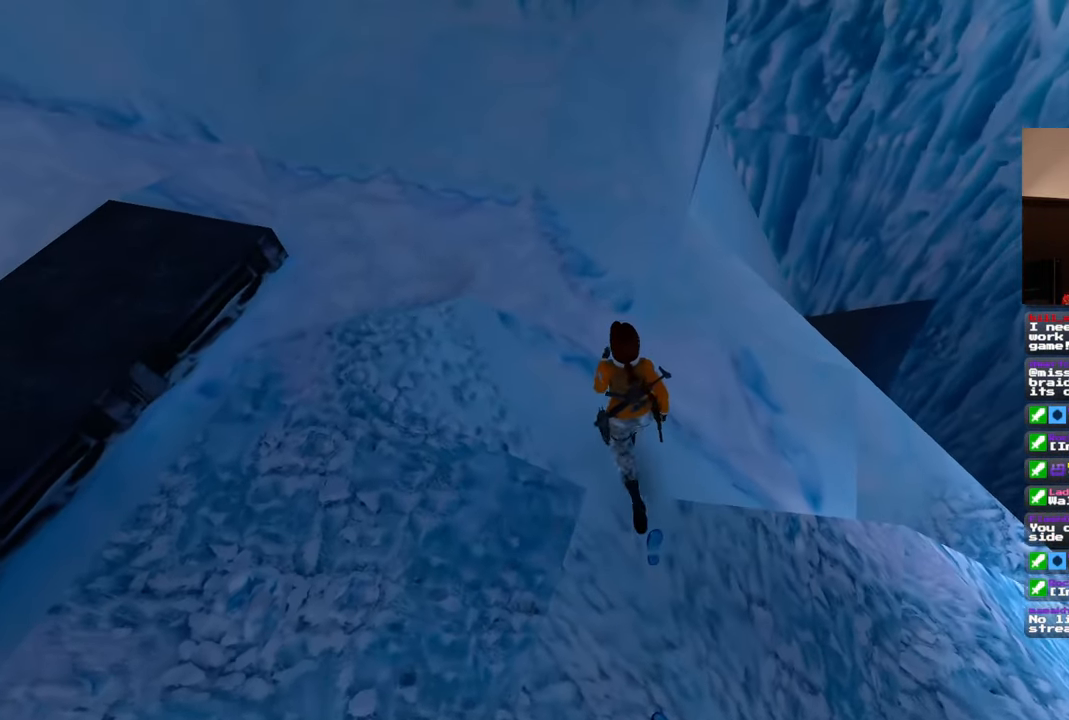
{"dt_ms": 500, "buttons": [], "left_stick": "center", "right_stick": "center", "events": [[50, "right_stick", "down-right"], [100, "left_stick", "up-right"], [217, "left_stick", "center"], [217, "right_stick", "center"]]}
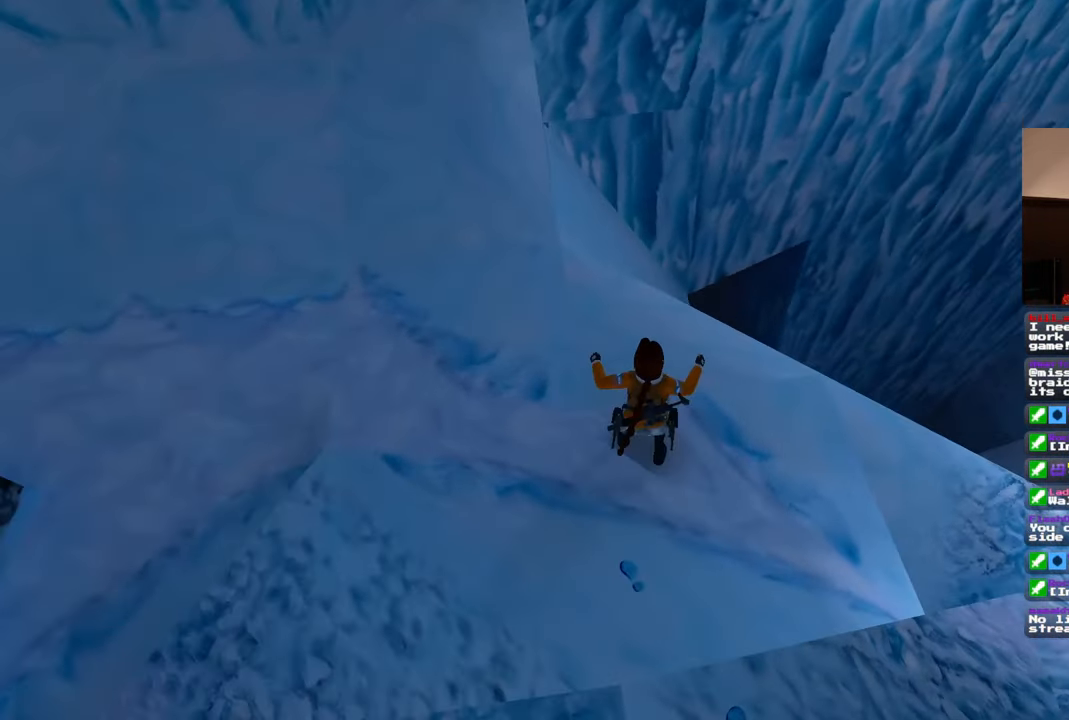
{"dt_ms": 1000, "buttons": ["SQUARE"], "left_stick": "up", "right_stick": "center"}
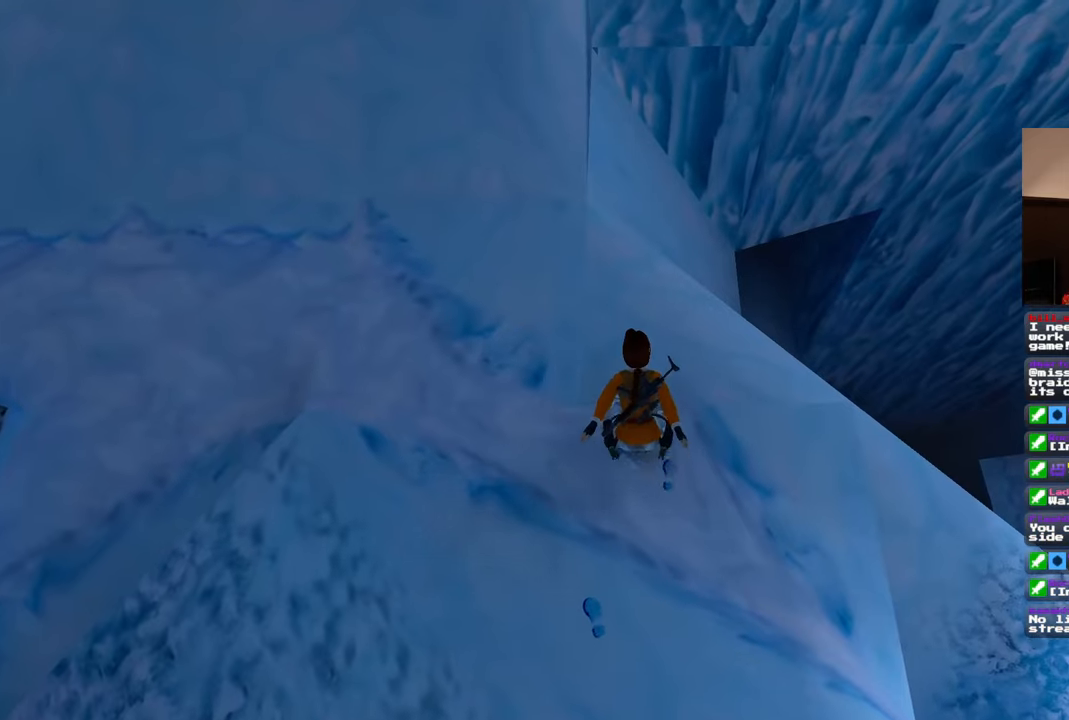
{"dt_ms": 500, "buttons": [], "left_stick": "center", "right_stick": "center", "events": [[117, "SQUARE", "up"], [350, "left_stick", "left"], [467, "left_stick", "center"]]}
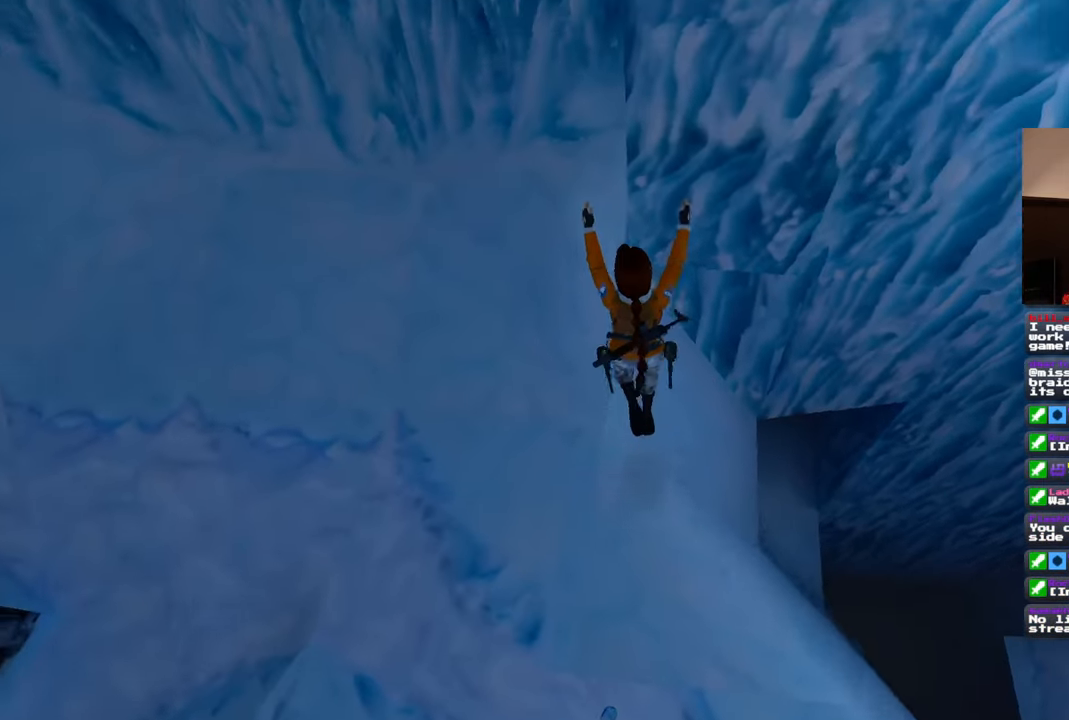
{"dt_ms": 500, "buttons": ["SQUARE"], "left_stick": "center", "right_stick": "center", "events": [[33, "CIRCLE", "down"], [83, "CIRCLE", "up"], [383, "CIRCLE", "down"], [383, "DPAD_LEFT", "down"], [433, "CIRCLE", "up"], [433, "DPAD_LEFT", "up"], [467, "SQUARE", "down"]]}
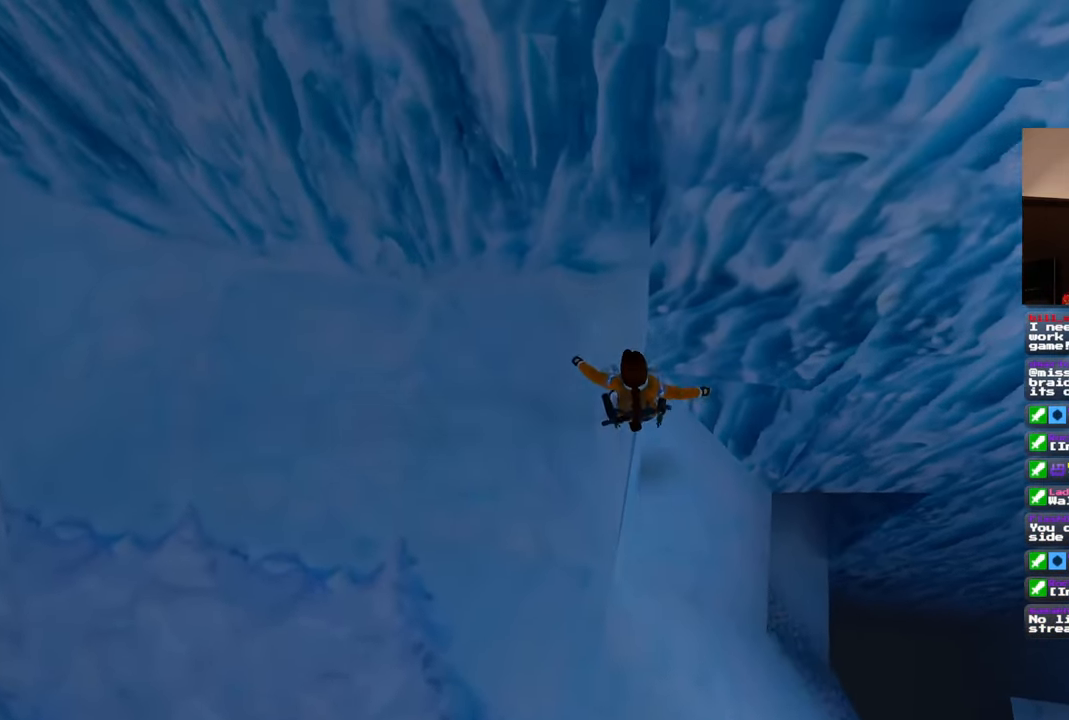
{"dt_ms": 500, "buttons": [], "left_stick": "center", "right_stick": "center", "events": [[17, "SQUARE", "up"], [67, "R1", "down"], [117, "R1", "up"]]}
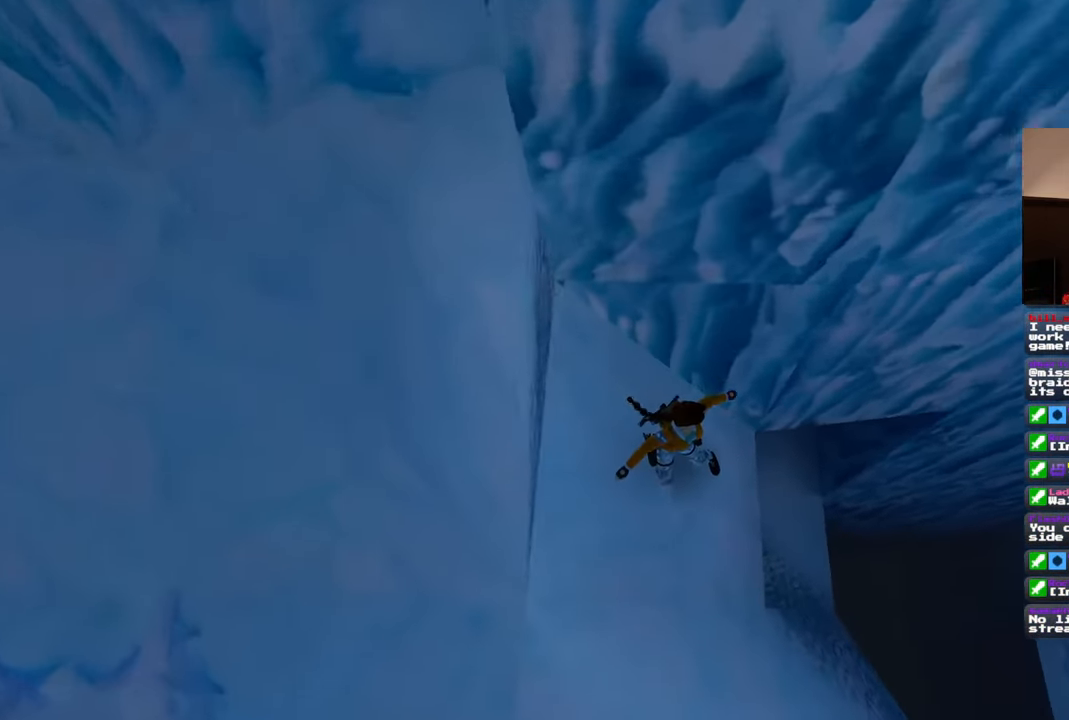
{"dt_ms": 500, "buttons": [], "left_stick": "left", "right_stick": "center", "events": [[117, "left_stick", "left"]]}
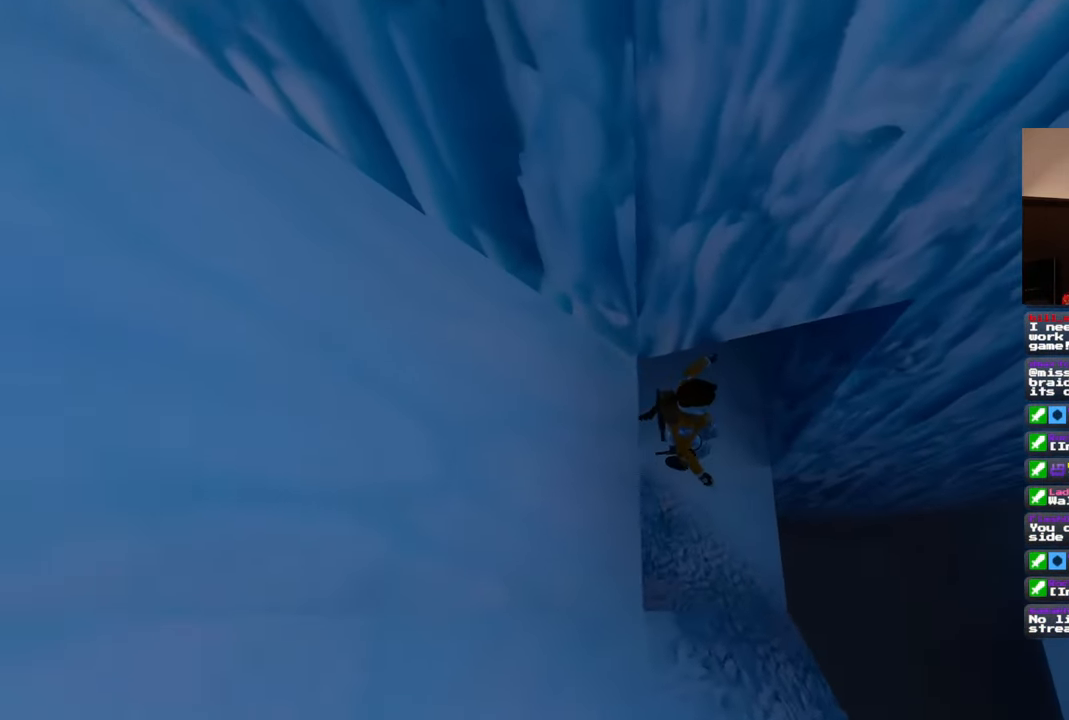
{"dt_ms": 500, "buttons": [], "left_stick": "left", "right_stick": "center", "events": []}
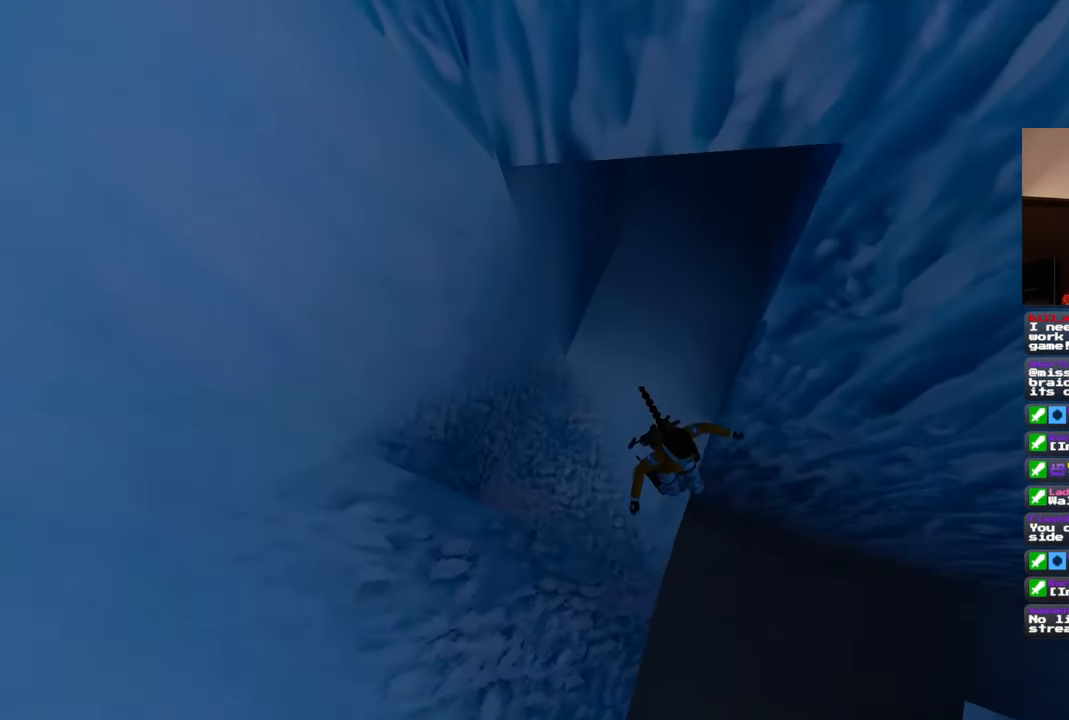
{"dt_ms": 500, "buttons": [], "left_stick": "up-right", "right_stick": "left", "events": [[150, "left_stick", "up-left"], [250, "right_stick", "left"], [400, "left_stick", "up-right"]]}
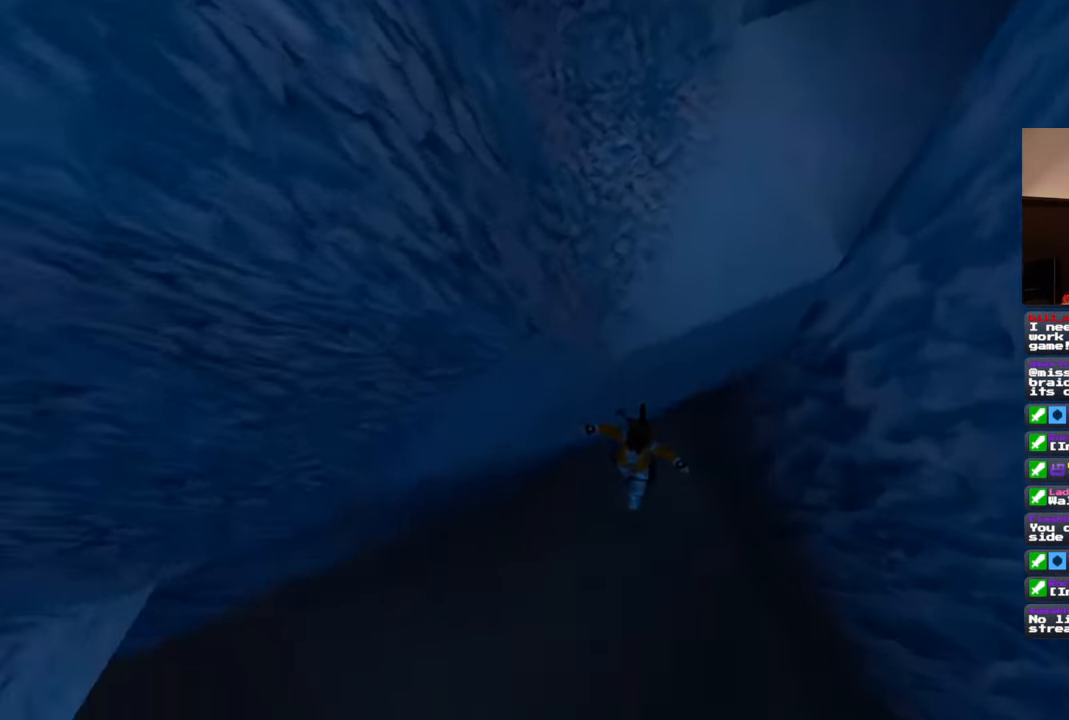
{"dt_ms": 500, "buttons": [], "left_stick": "center", "right_stick": "center", "events": [[33, "right_stick", "center"], [67, "left_stick", "center"]]}
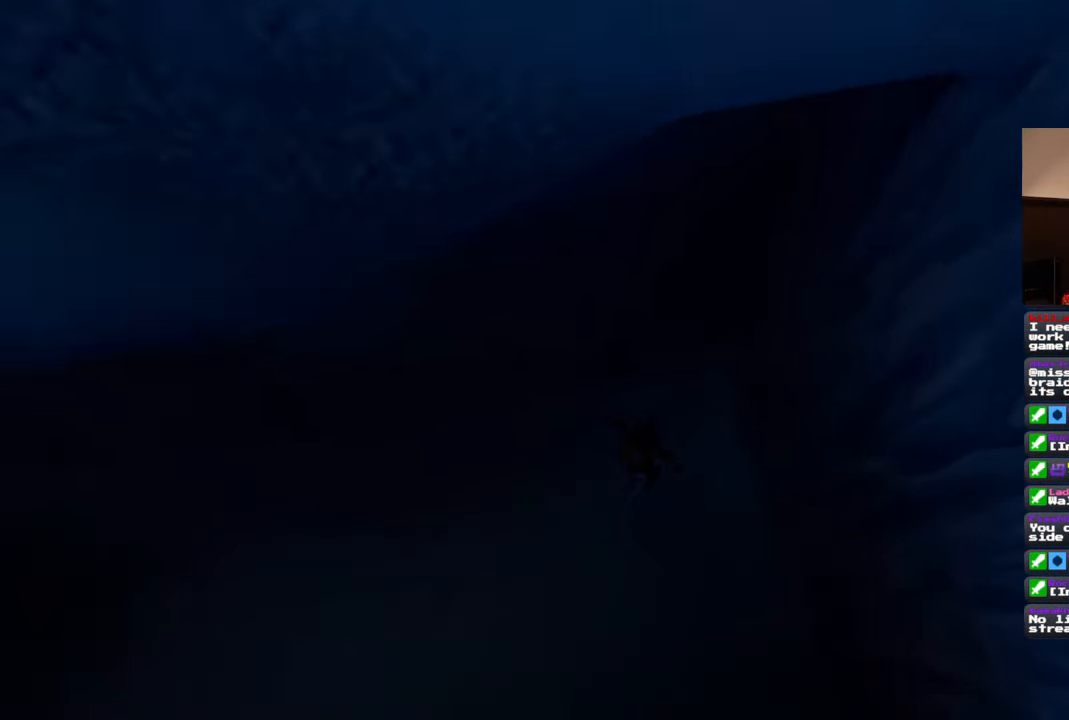
{"dt_ms": 500, "buttons": [], "left_stick": "center", "right_stick": "center", "events": []}
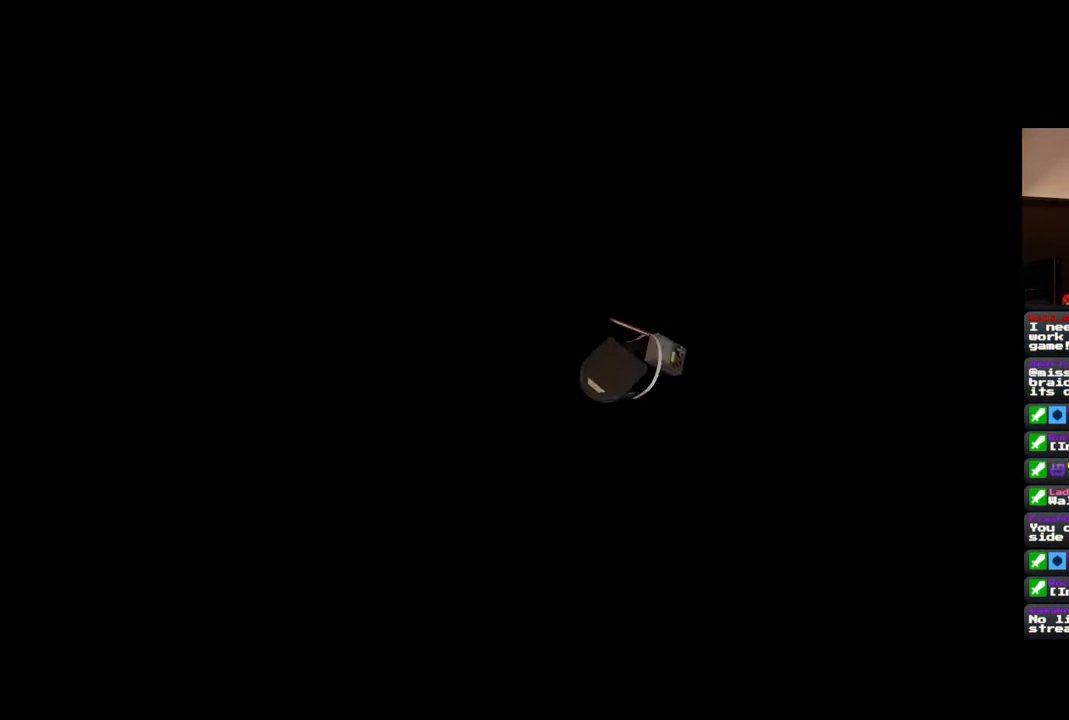
{"dt_ms": 500, "buttons": [], "left_stick": "center", "right_stick": "center", "events": []}